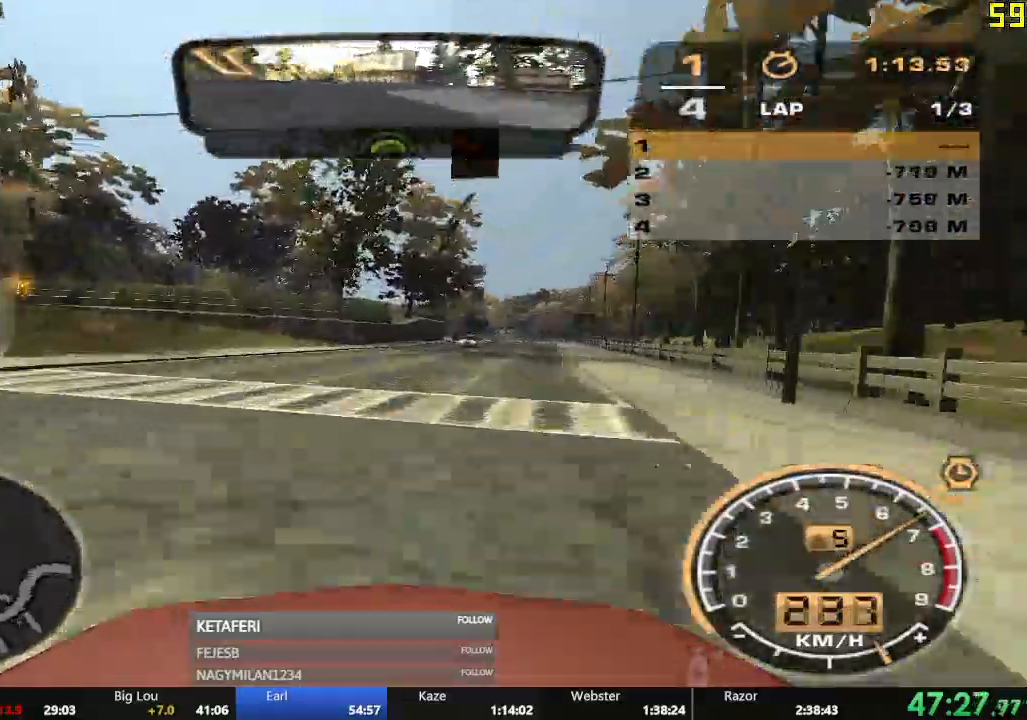
Gameplay with a controller (Xbox layout); each line is a JSON object with the inputs held at the frame after it. "events" lists button and stick changes between this image and that frame as [ms after this image, input, new state], when the widget could be followed in between. Not read: L3 right_stick.
{"buttons": ["R2"], "left_stick": "right"}
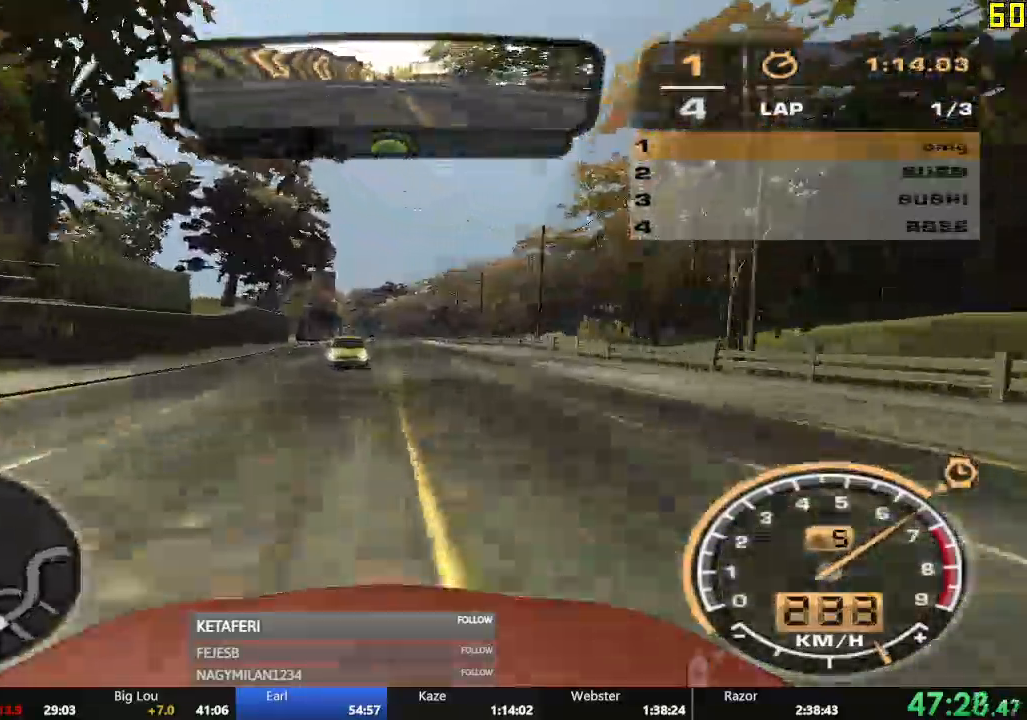
{"buttons": ["R2"], "left_stick": "left"}
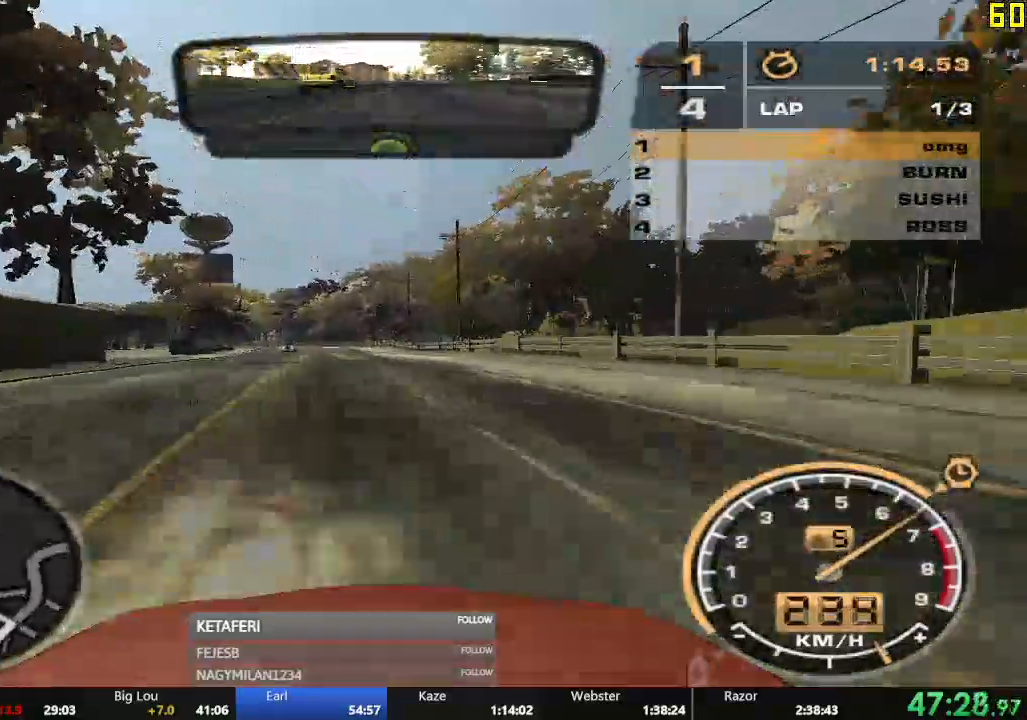
{"buttons": ["R2"], "left_stick": "right"}
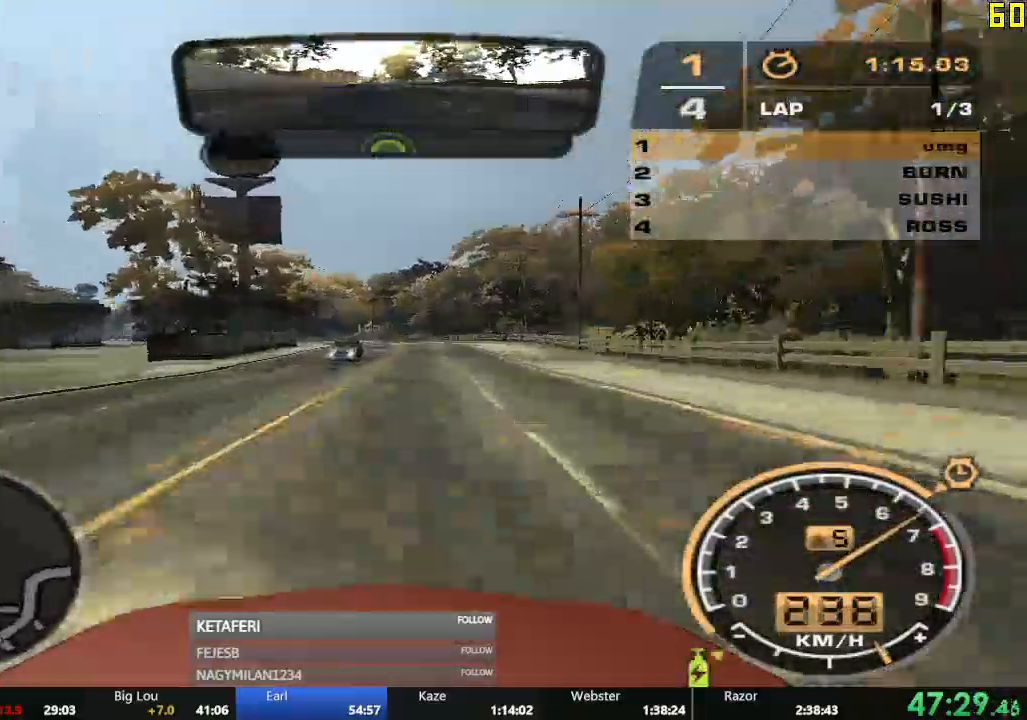
{"buttons": ["R2"], "left_stick": "center", "events": [[66, "left_stick", "left"], [150, "R1", "down"], [200, "R1", "up"], [450, "left_stick", "center"]]}
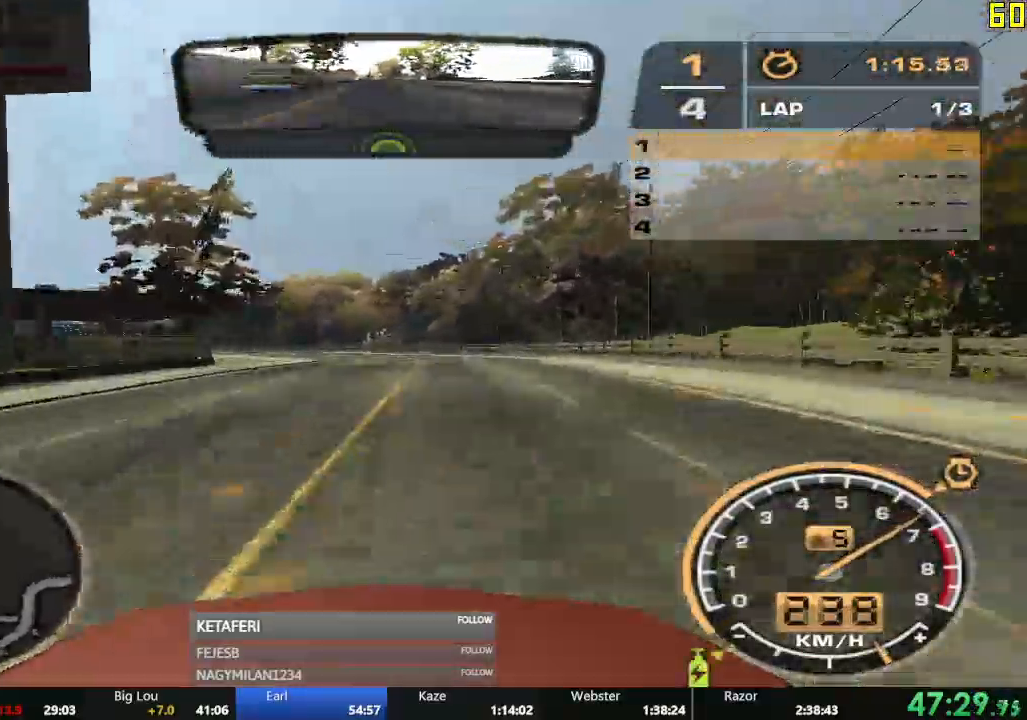
{"buttons": ["R2"], "left_stick": "center", "events": [[117, "left_stick", "left"], [367, "left_stick", "center"]]}
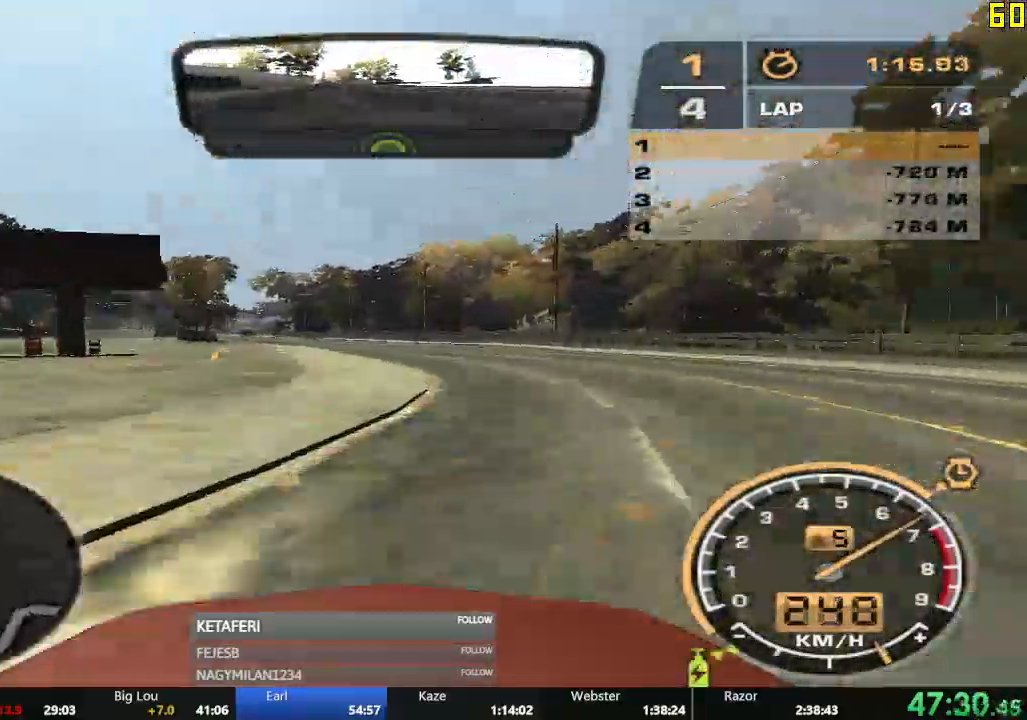
{"buttons": ["A", "R2"], "left_stick": "left"}
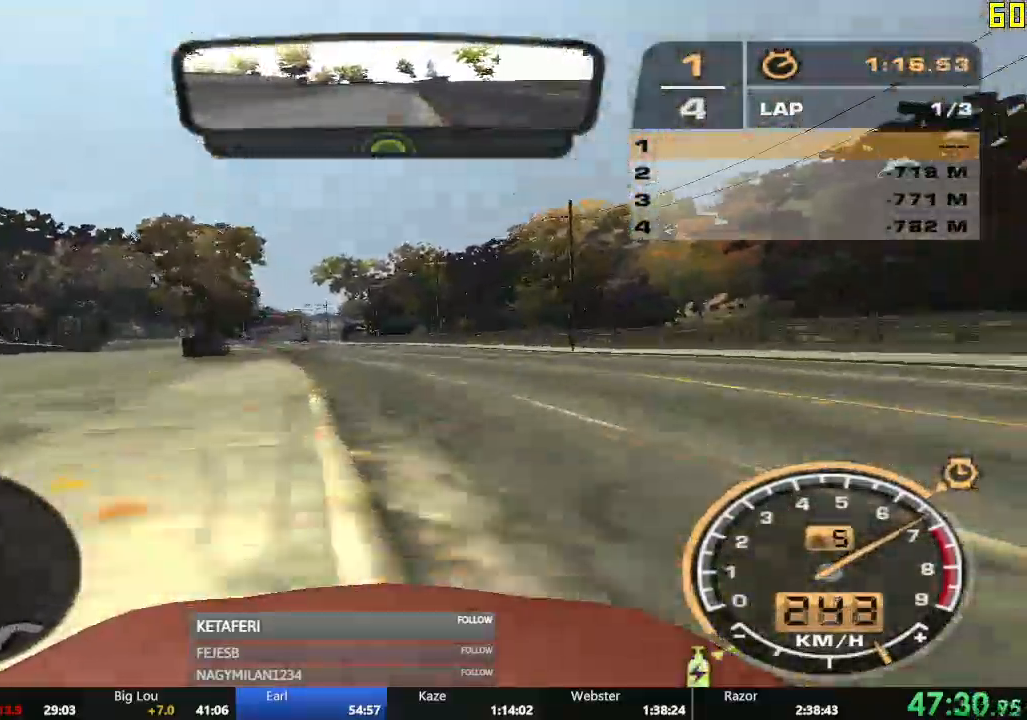
{"buttons": ["R2"], "left_stick": "center", "events": [[117, "left_stick", "center"], [284, "A", "up"], [284, "left_stick", "left"], [384, "left_stick", "center"]]}
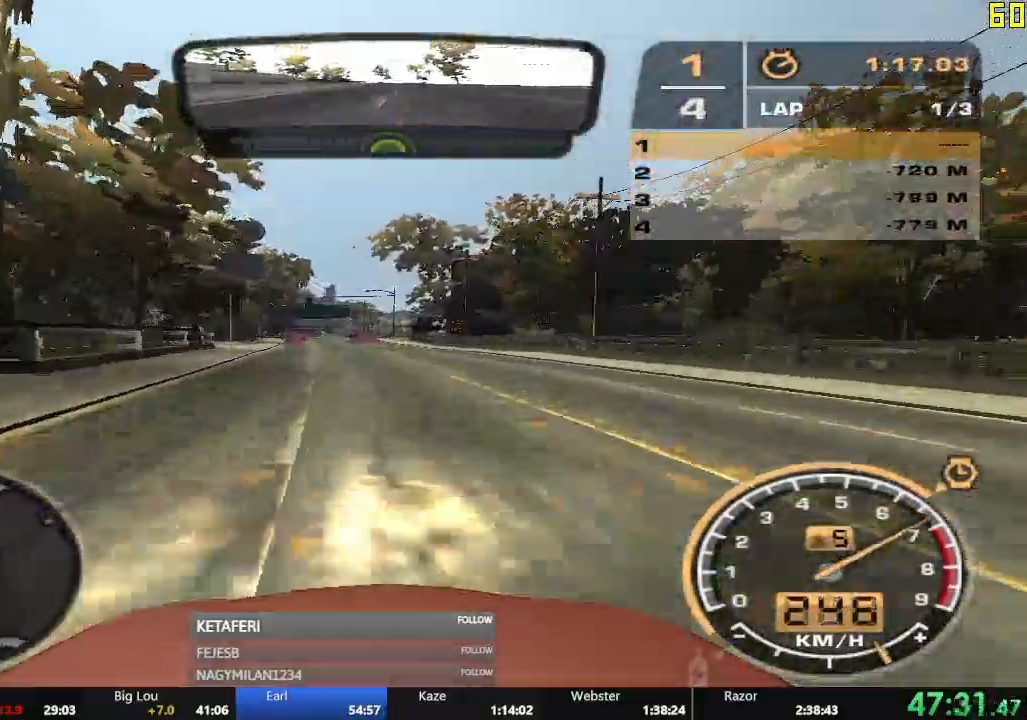
{"buttons": ["R2"], "left_stick": "center", "events": [[250, "B", "down"], [300, "B", "up"]]}
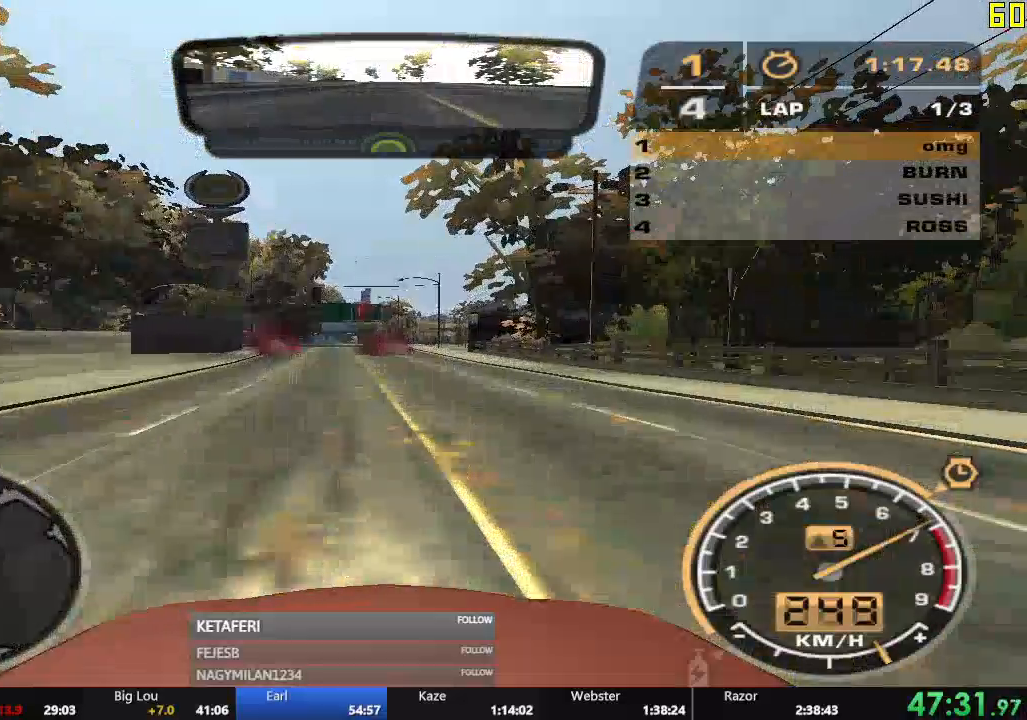
{"buttons": ["R2"], "left_stick": "center", "events": []}
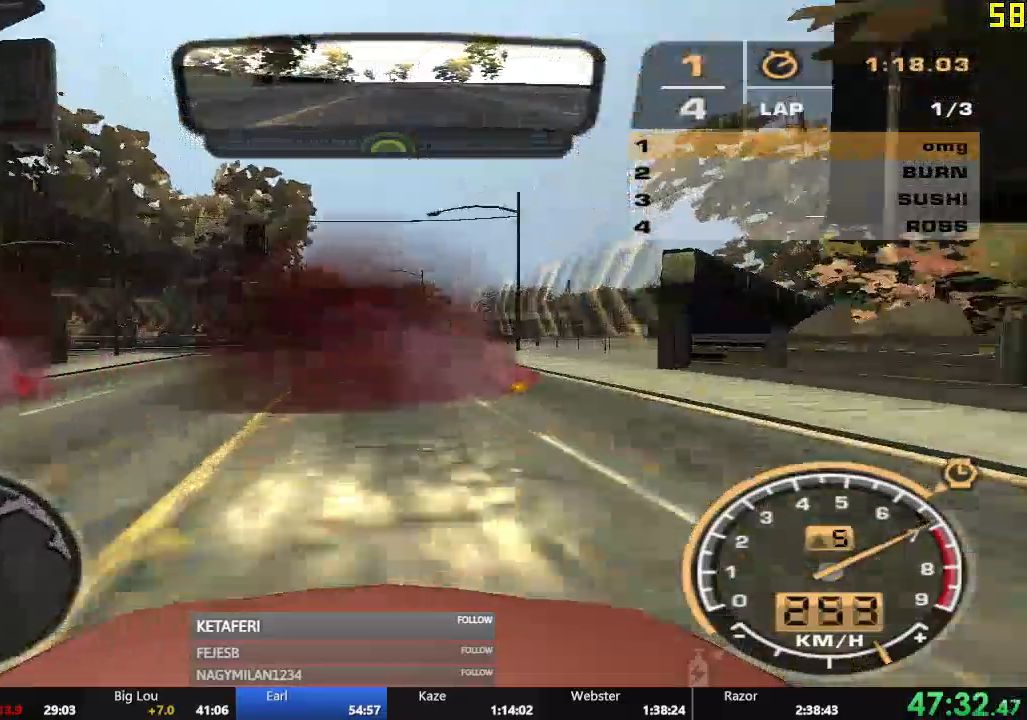
{"buttons": ["A"], "left_stick": "center", "events": [[233, "R2", "up"], [300, "A", "down"], [400, "A", "up"], [467, "A", "down"]]}
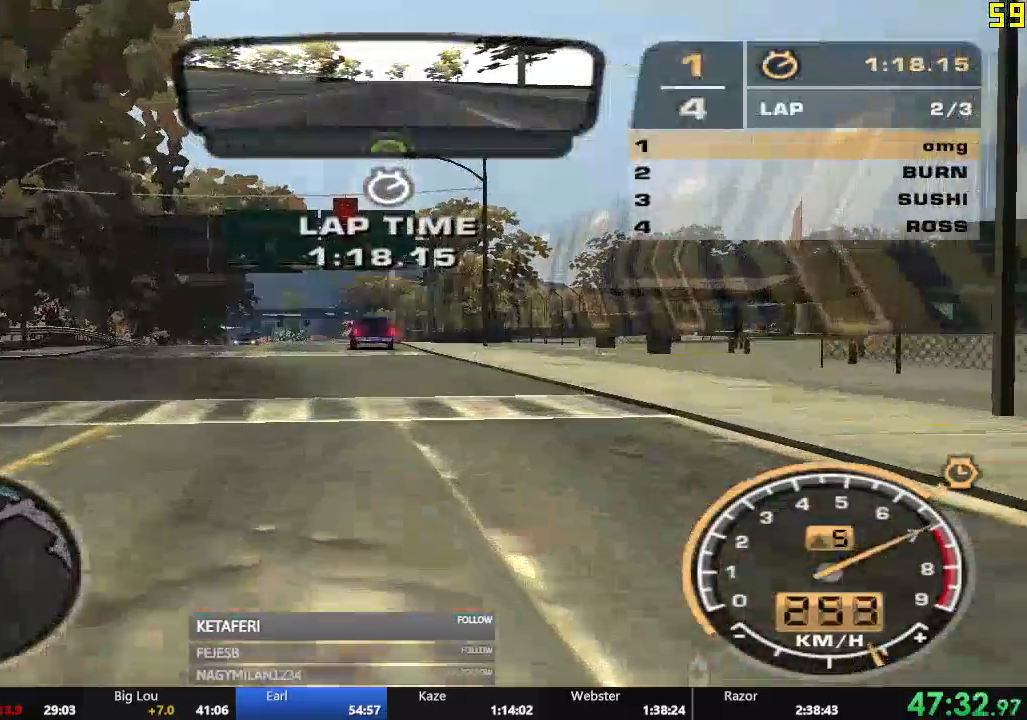
{"buttons": [], "left_stick": "center", "events": [[50, "A", "up"], [134, "A", "down"], [200, "A", "up"], [284, "A", "down"], [350, "A", "up"], [434, "A", "down"], [501, "A", "up"]]}
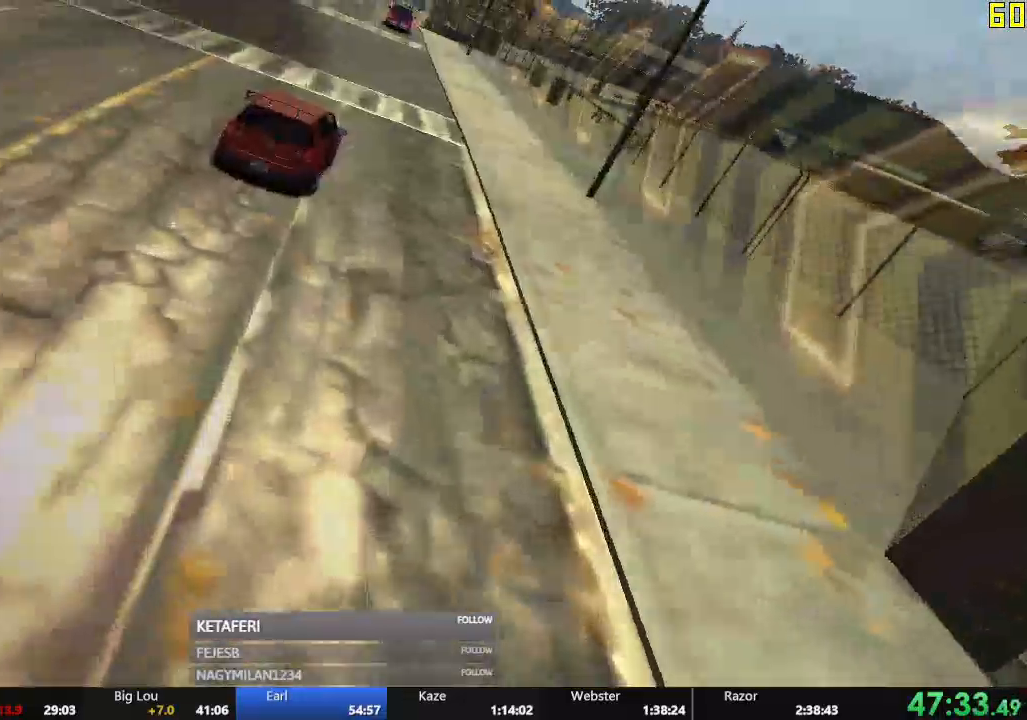
{"buttons": [], "left_stick": "center", "events": [[100, "A", "down"], [166, "A", "up"], [233, "A", "down"], [317, "A", "up"], [417, "A", "down"], [467, "A", "up"]]}
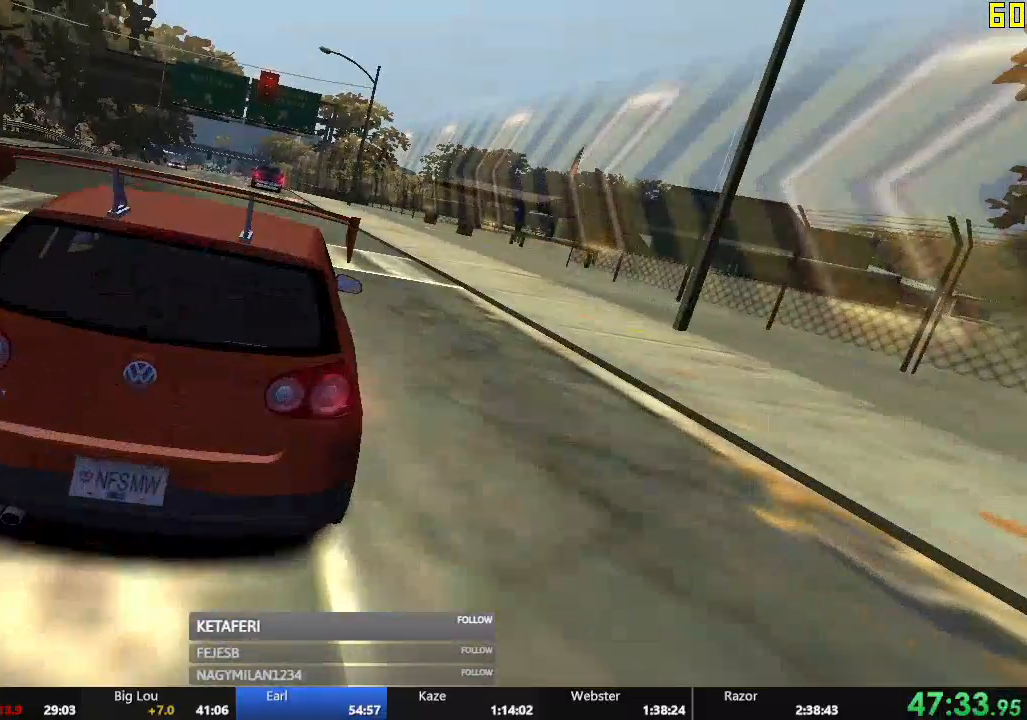
{"buttons": ["A"], "left_stick": "center", "events": [[50, "A", "down"], [100, "A", "up"], [200, "A", "down"], [250, "A", "up"], [334, "A", "down"], [400, "A", "up"], [501, "A", "down"]]}
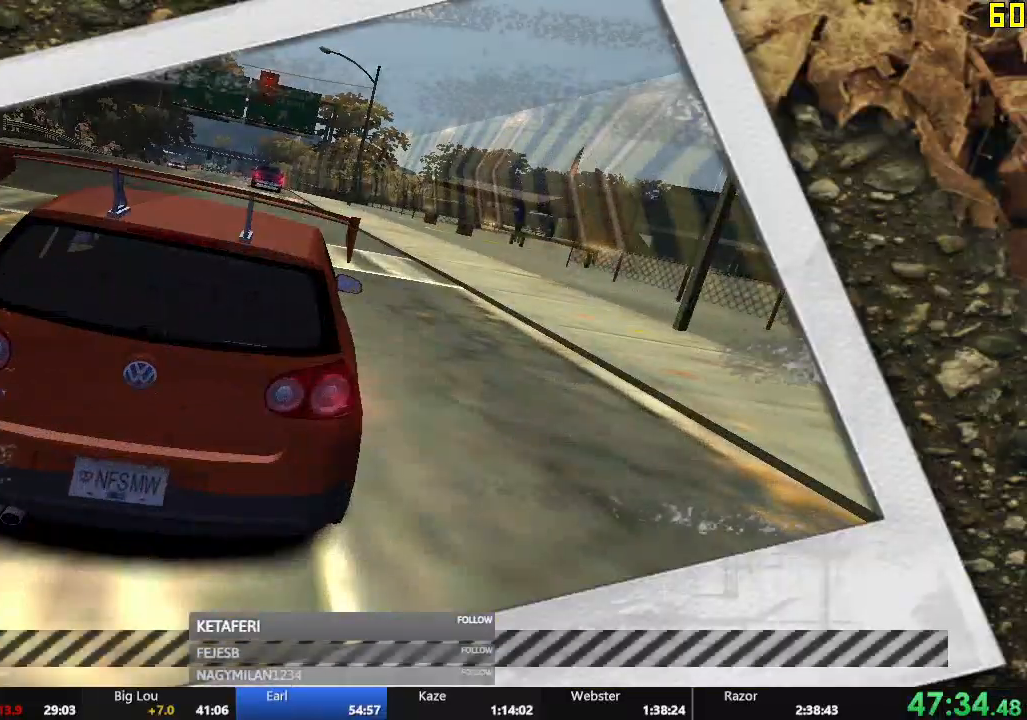
{"buttons": [], "left_stick": "center", "events": [[50, "A", "up"], [150, "A", "down"], [183, "A", "up"], [250, "A", "down"], [317, "A", "up"], [400, "DPAD_LEFT", "down"], [467, "DPAD_LEFT", "up"]]}
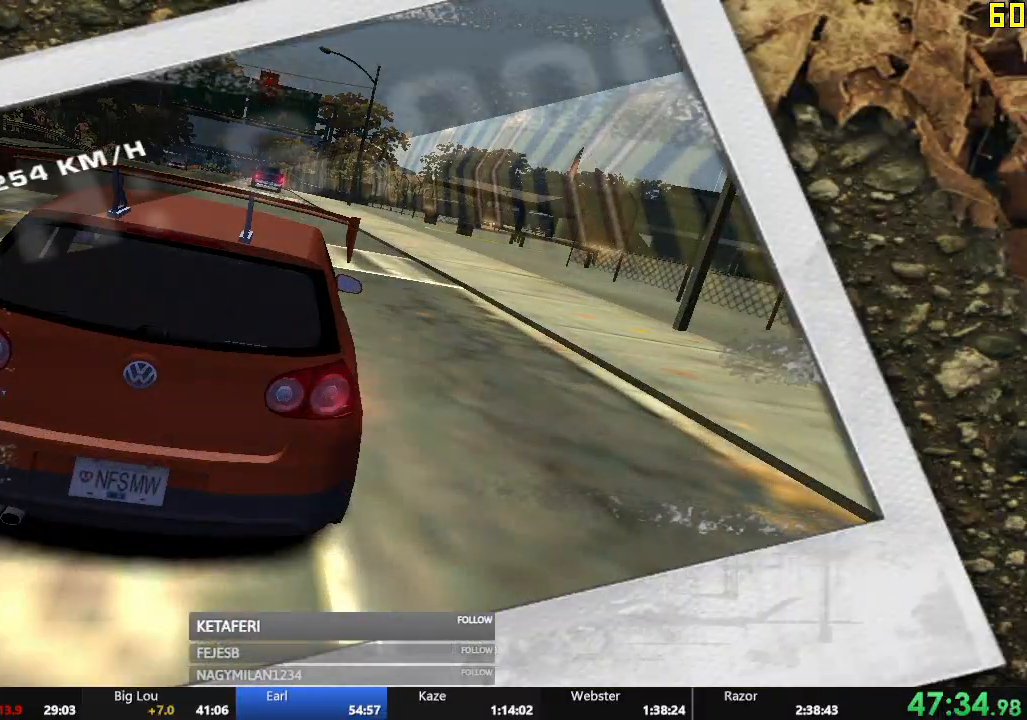
{"buttons": ["A"], "left_stick": "center", "events": [[33, "DPAD_LEFT", "down"], [83, "DPAD_LEFT", "up"], [150, "DPAD_LEFT", "down"], [200, "DPAD_LEFT", "up"], [250, "DPAD_LEFT", "down"], [317, "DPAD_LEFT", "up"], [350, "DPAD_LEFT", "down"], [451, "DPAD_LEFT", "up"], [484, "A", "down"]]}
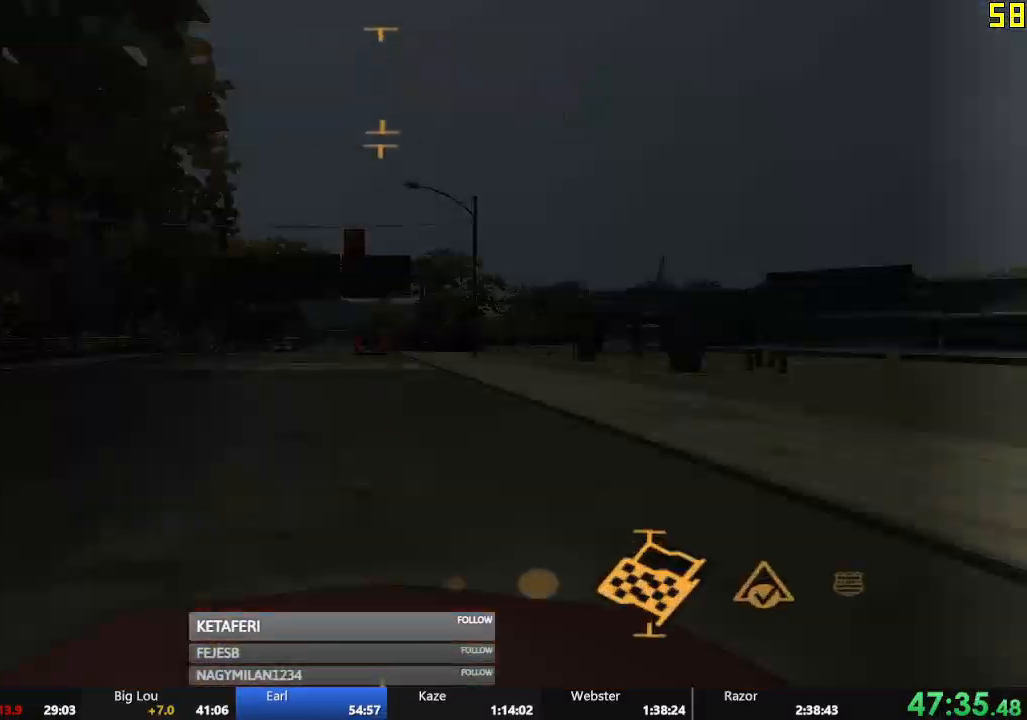
{"buttons": ["DPAD_DOWN"], "left_stick": "center", "events": [[50, "A", "up"], [150, "A", "down"], [200, "A", "up"], [283, "A", "down"], [333, "A", "up"], [367, "DPAD_DOWN", "down"]]}
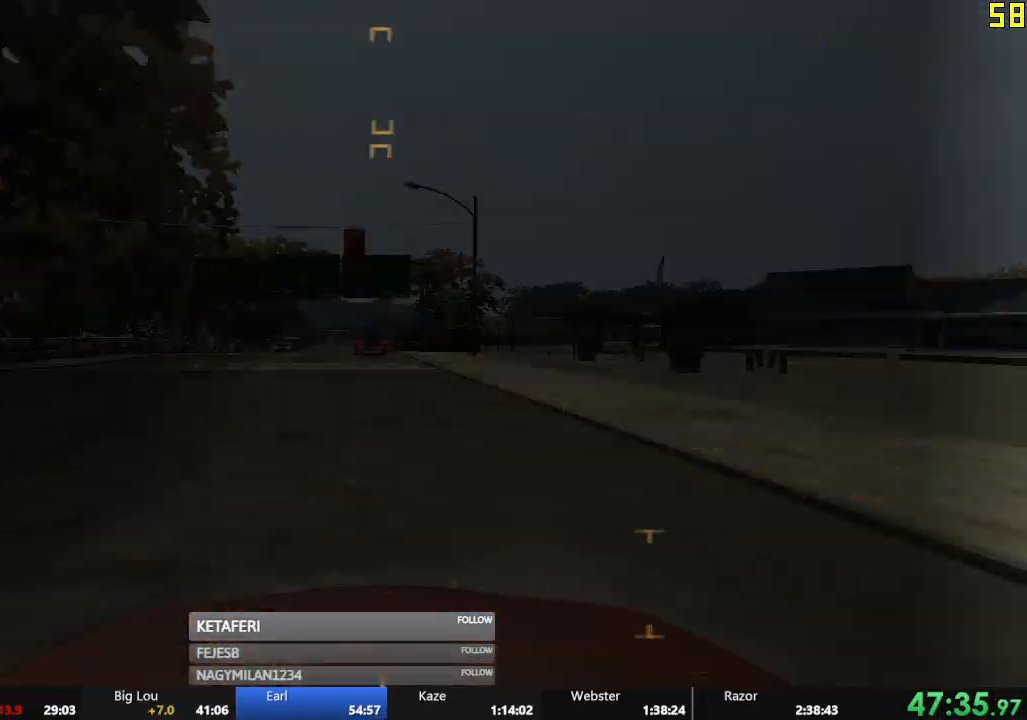
{"buttons": ["DPAD_DOWN"], "left_stick": "center", "events": []}
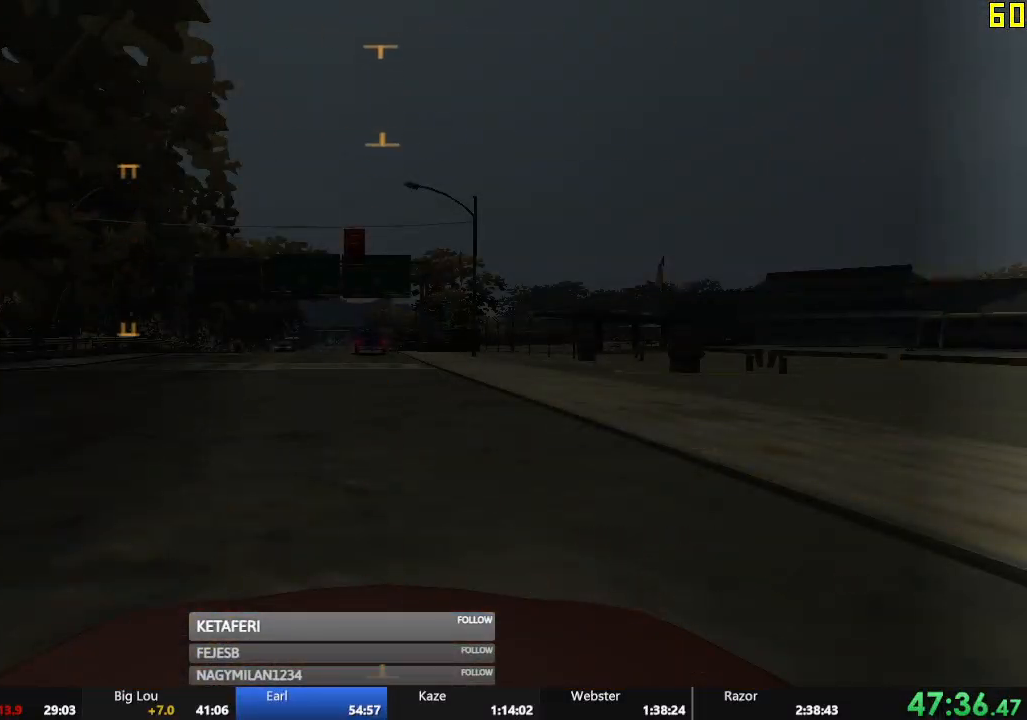
{"buttons": ["DPAD_RIGHT"], "left_stick": "center", "events": [[16, "DPAD_LEFT", "down"], [216, "DPAD_LEFT", "up"], [283, "DPAD_DOWN", "up"], [400, "DPAD_RIGHT", "down"], [433, "DPAD_RIGHT", "up"], [500, "DPAD_RIGHT", "down"]]}
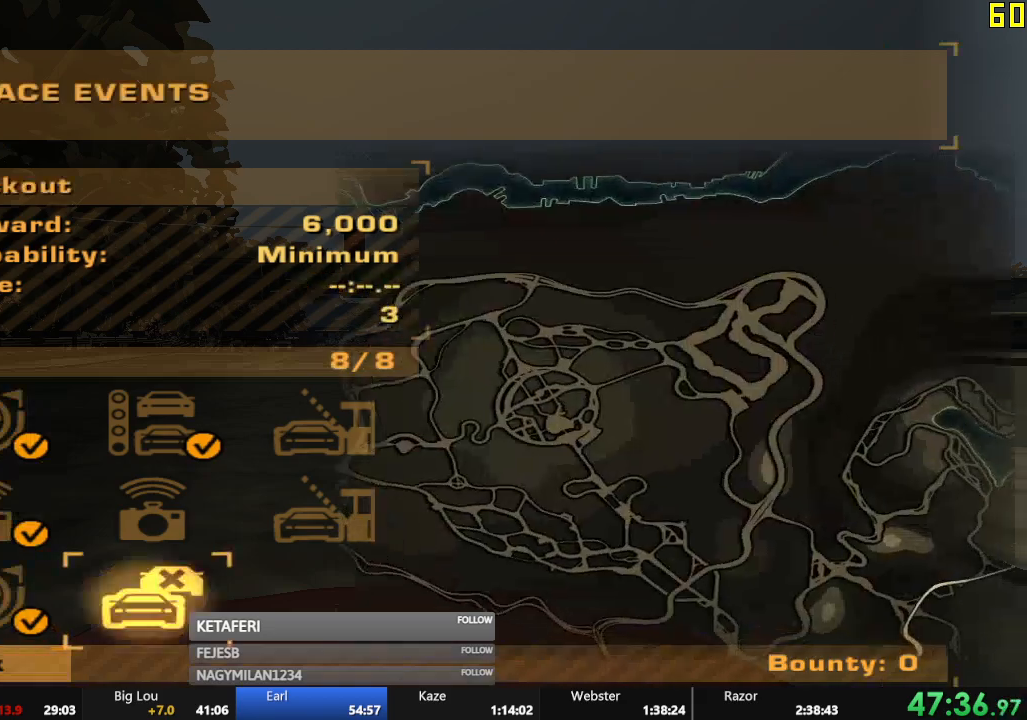
{"buttons": [], "left_stick": "center", "events": [[17, "DPAD_RIGHT", "up"], [134, "A", "down"], [184, "A", "up"]]}
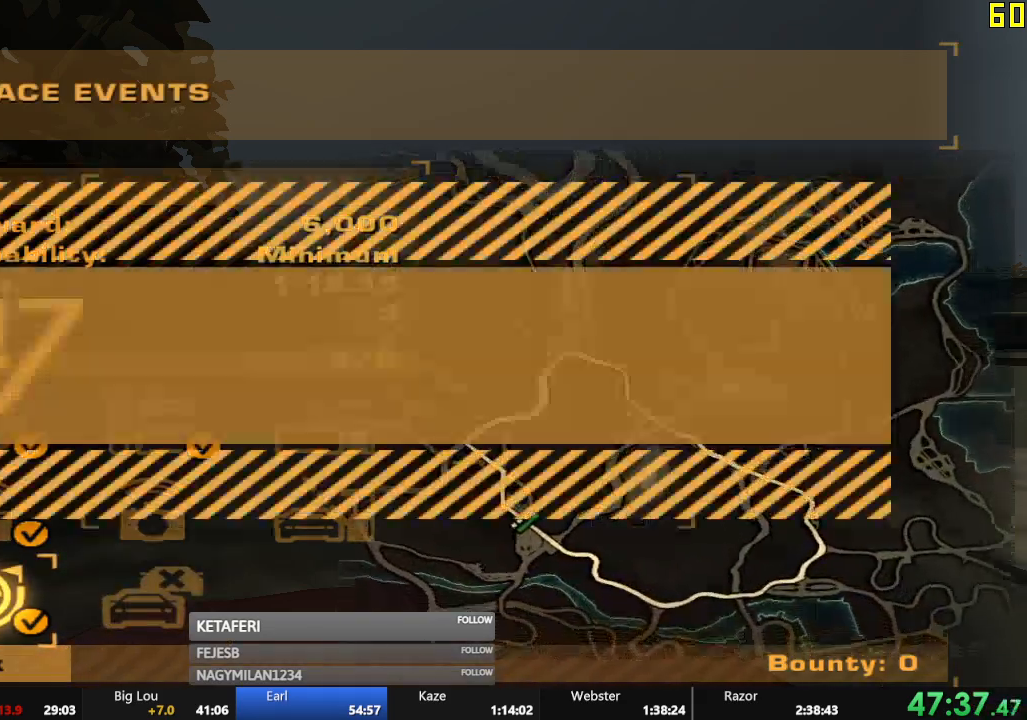
{"buttons": ["DPAD_RIGHT"], "left_stick": "center", "events": [[50, "B", "down"], [116, "B", "up"], [166, "B", "down"], [233, "B", "up"], [317, "DPAD_RIGHT", "down"], [383, "DPAD_RIGHT", "up"], [467, "DPAD_RIGHT", "down"]]}
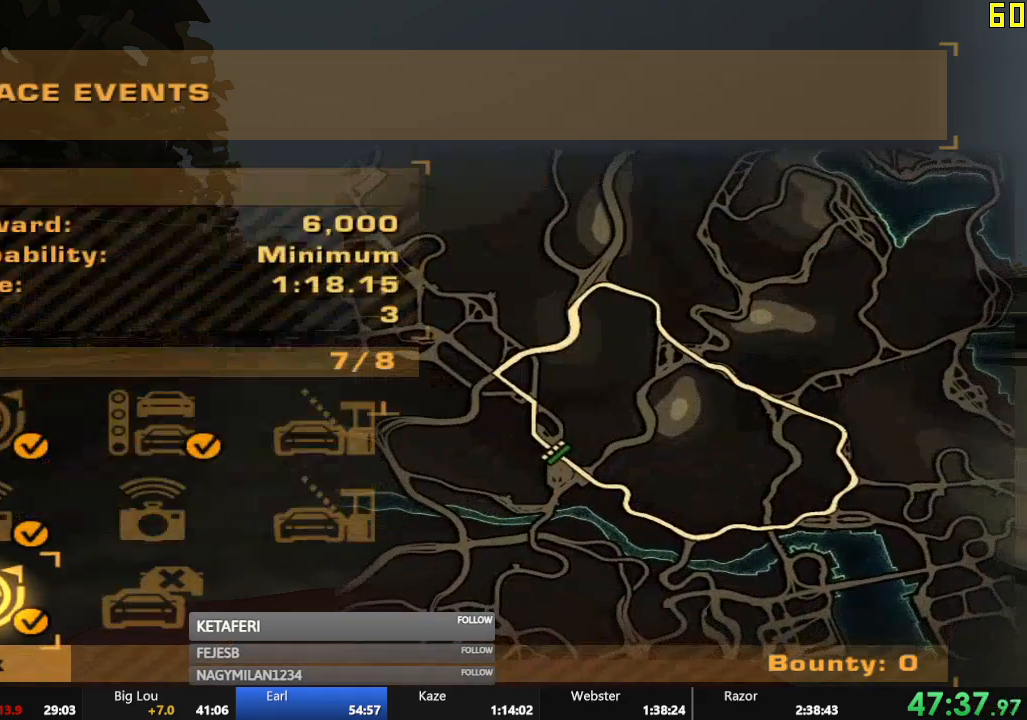
{"buttons": [], "left_stick": "center", "events": [[17, "DPAD_RIGHT", "up"], [83, "DPAD_RIGHT", "down"], [150, "DPAD_RIGHT", "up"], [367, "DPAD_RIGHT", "down"], [417, "A", "down"], [434, "DPAD_RIGHT", "up"], [484, "A", "up"]]}
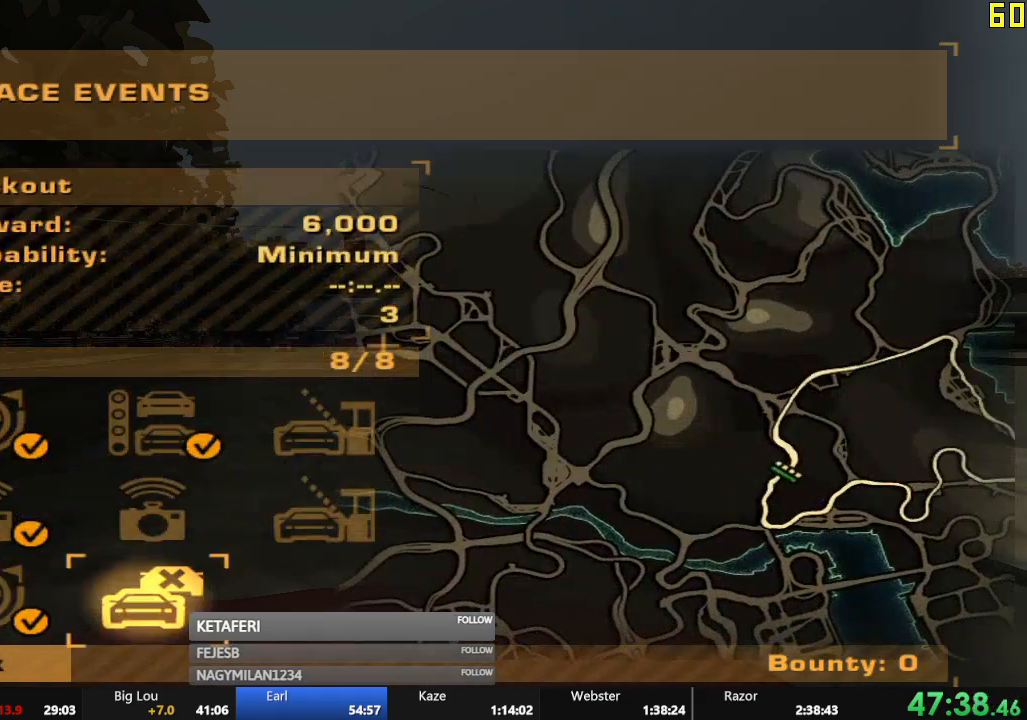
{"buttons": ["A", "DPAD_LEFT"], "left_stick": "center", "events": [[417, "DPAD_LEFT", "down"], [433, "A", "down"]]}
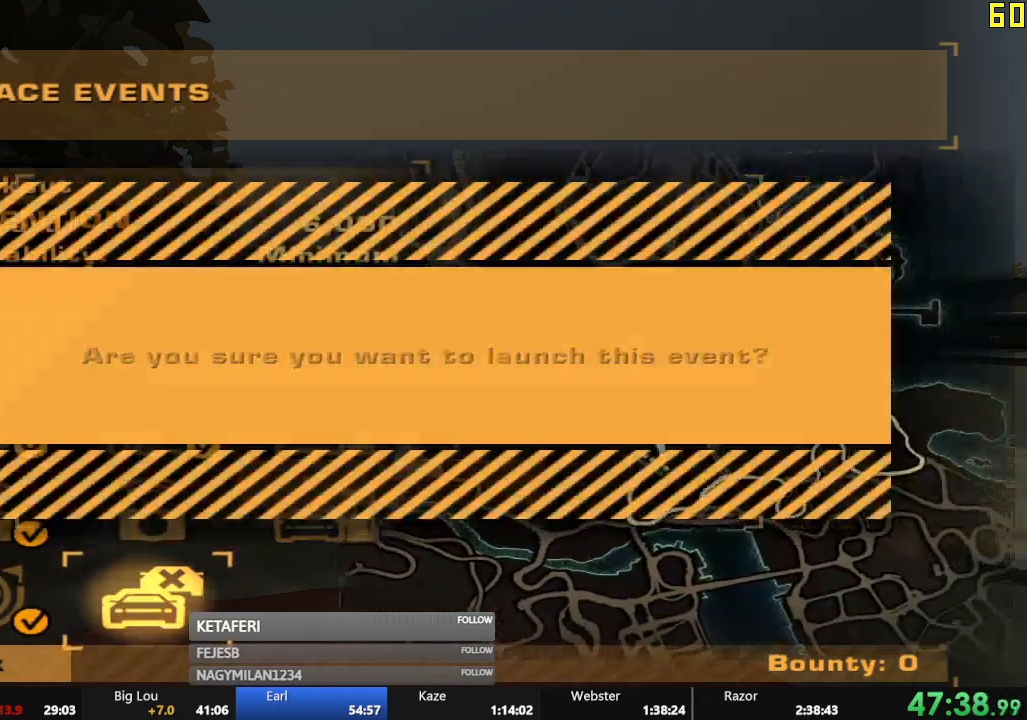
{"buttons": [], "left_stick": "center", "events": [[17, "A", "up"], [17, "DPAD_LEFT", "up"], [417, "A", "down"], [501, "A", "up"]]}
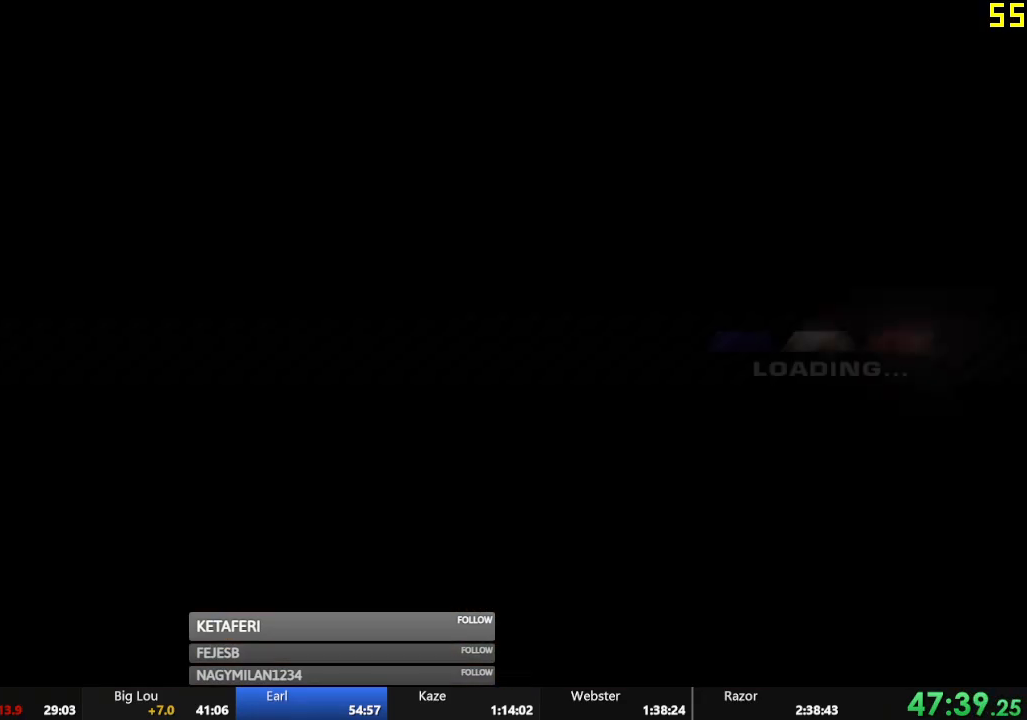
{"buttons": ["R2"], "left_stick": "center", "events": [[33, "R2", "down"], [83, "A", "down"], [133, "A", "up"], [233, "A", "down"], [283, "A", "up"], [383, "A", "down"], [450, "A", "up"]]}
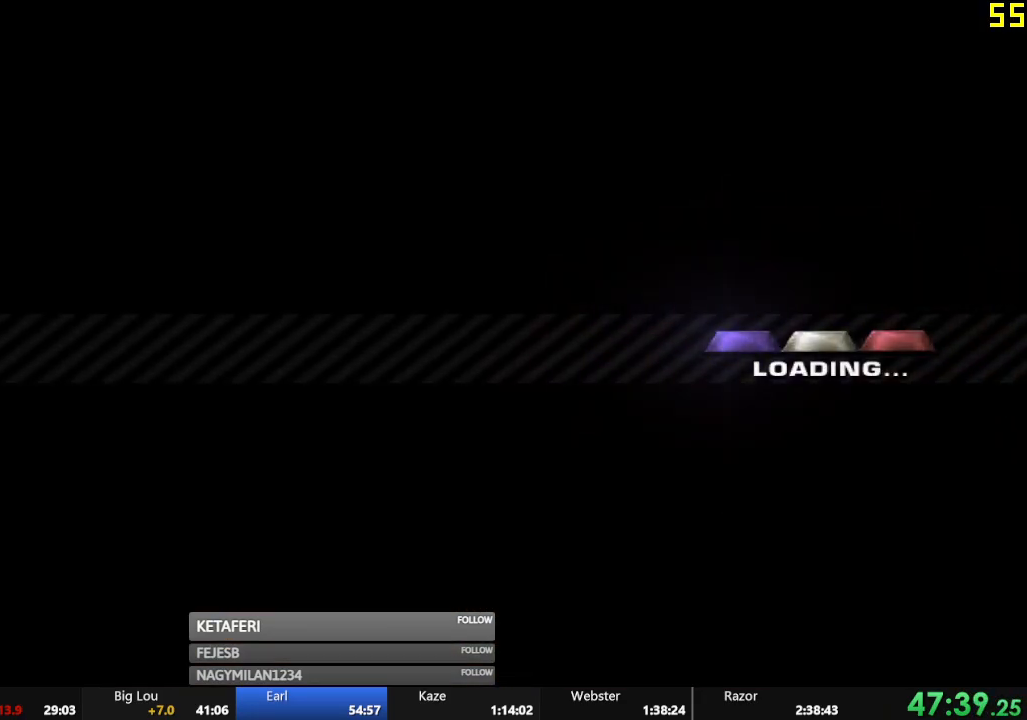
{"buttons": ["A", "R2"], "left_stick": "center", "events": [[33, "A", "down"], [83, "A", "up"], [184, "A", "down"], [234, "A", "up"], [317, "A", "down"], [384, "A", "up"], [484, "A", "down"]]}
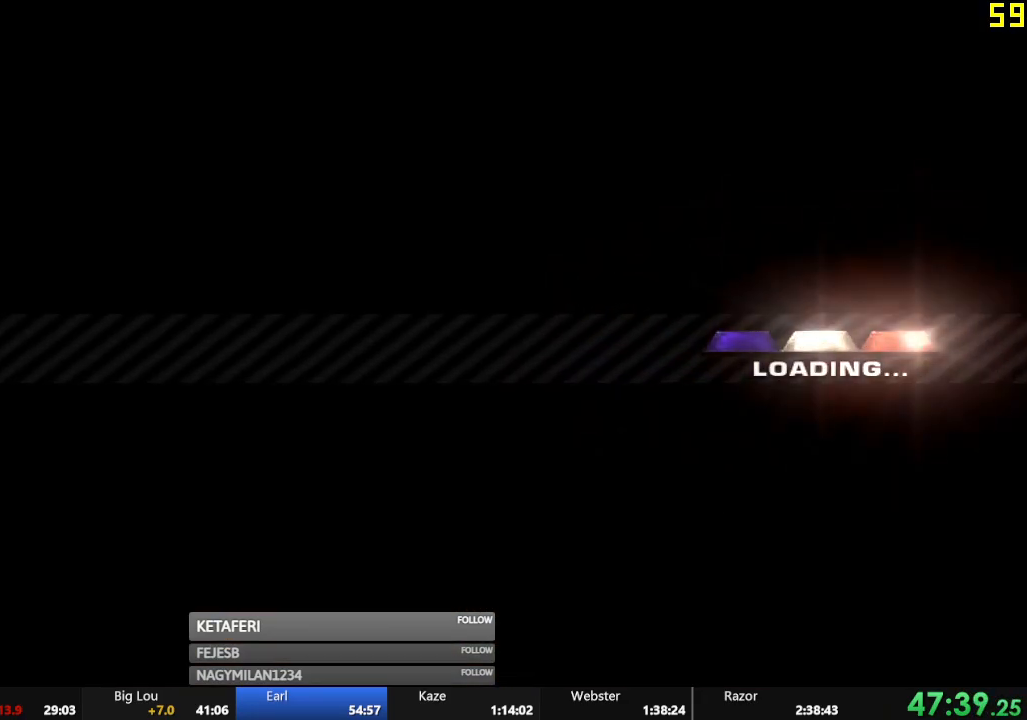
{"buttons": ["A", "R2"], "left_stick": "center", "events": [[16, "A", "up"], [133, "A", "down"], [200, "A", "up"], [317, "A", "down"], [367, "A", "up"], [467, "A", "down"]]}
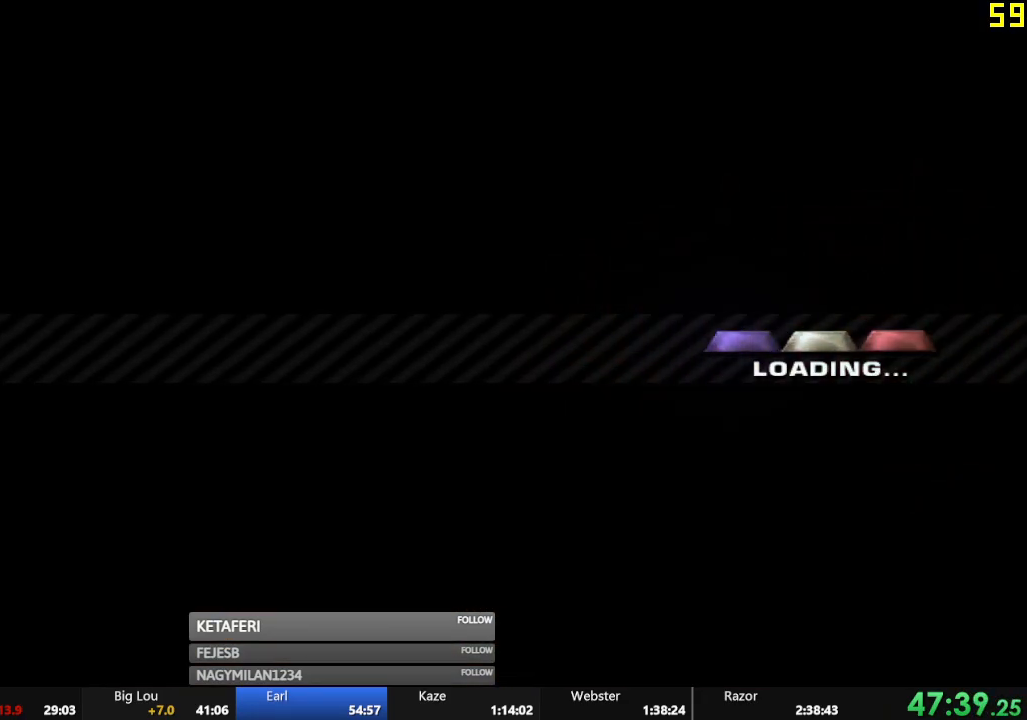
{"buttons": ["R2"], "left_stick": "center", "events": [[17, "A", "up"], [100, "A", "down"], [134, "A", "up"], [234, "A", "down"], [284, "A", "up"], [384, "A", "down"], [417, "A", "up"]]}
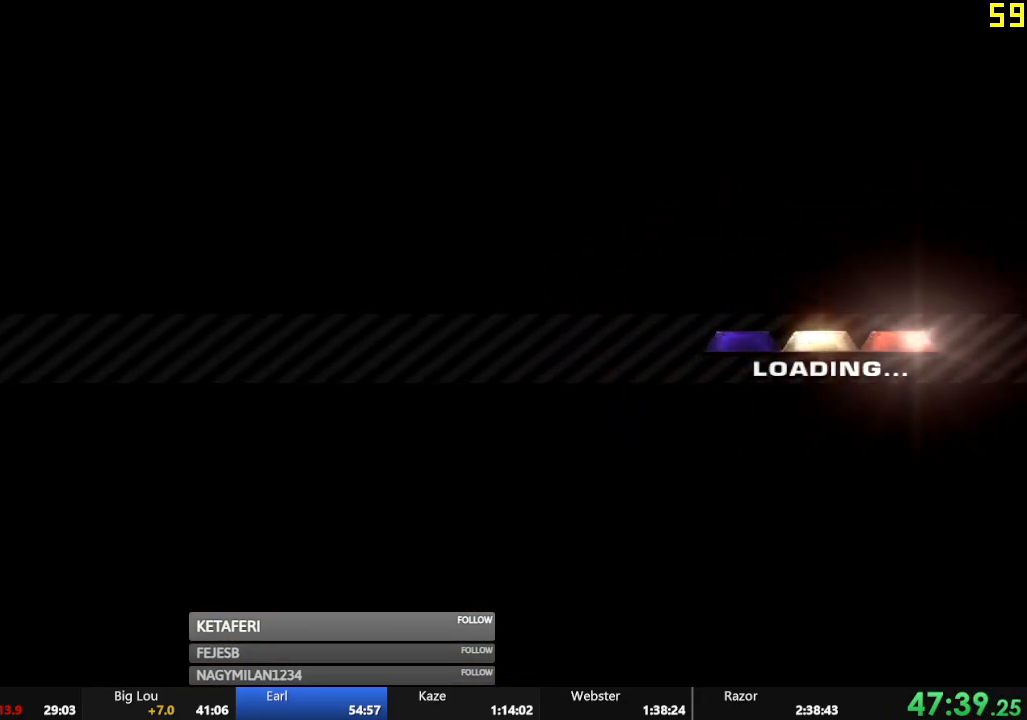
{"buttons": ["R2"], "left_stick": "center", "events": [[216, "A", "down"], [300, "A", "up"], [383, "A", "down"], [450, "A", "up"]]}
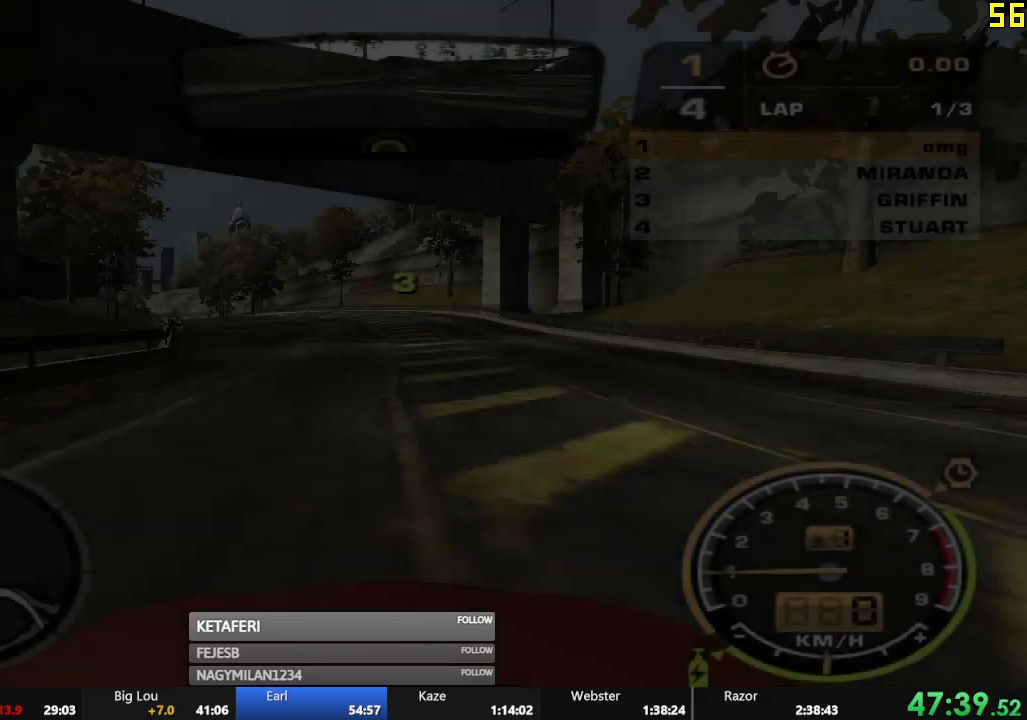
{"buttons": ["R2"], "left_stick": "center", "events": [[17, "A", "down"], [67, "A", "up"]]}
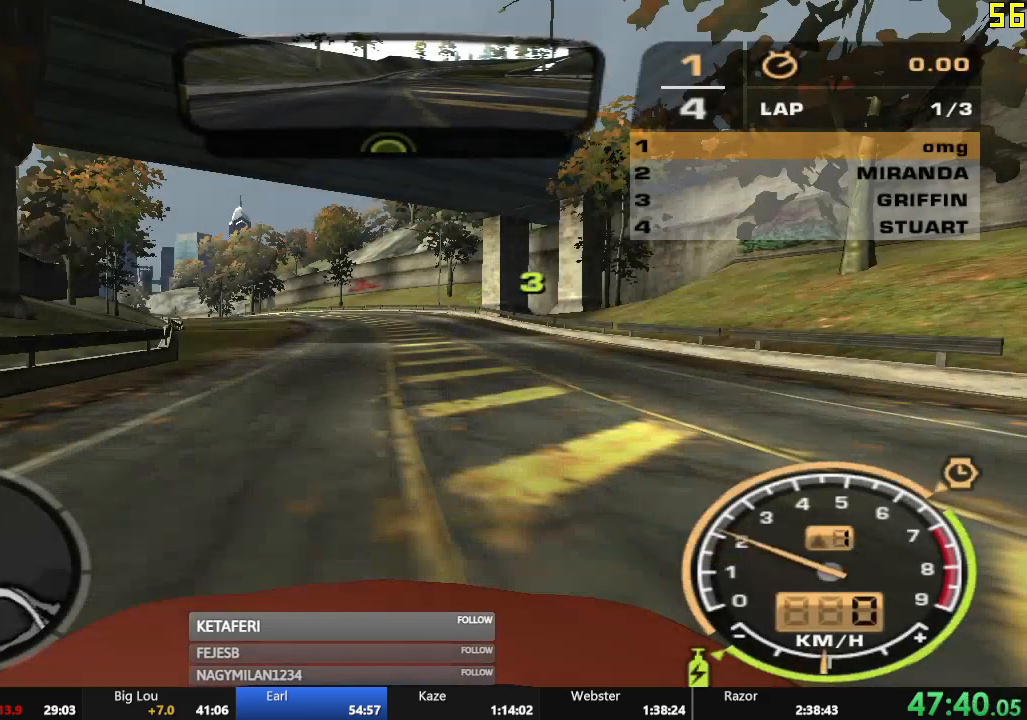
{"buttons": ["R2"], "left_stick": "center", "events": []}